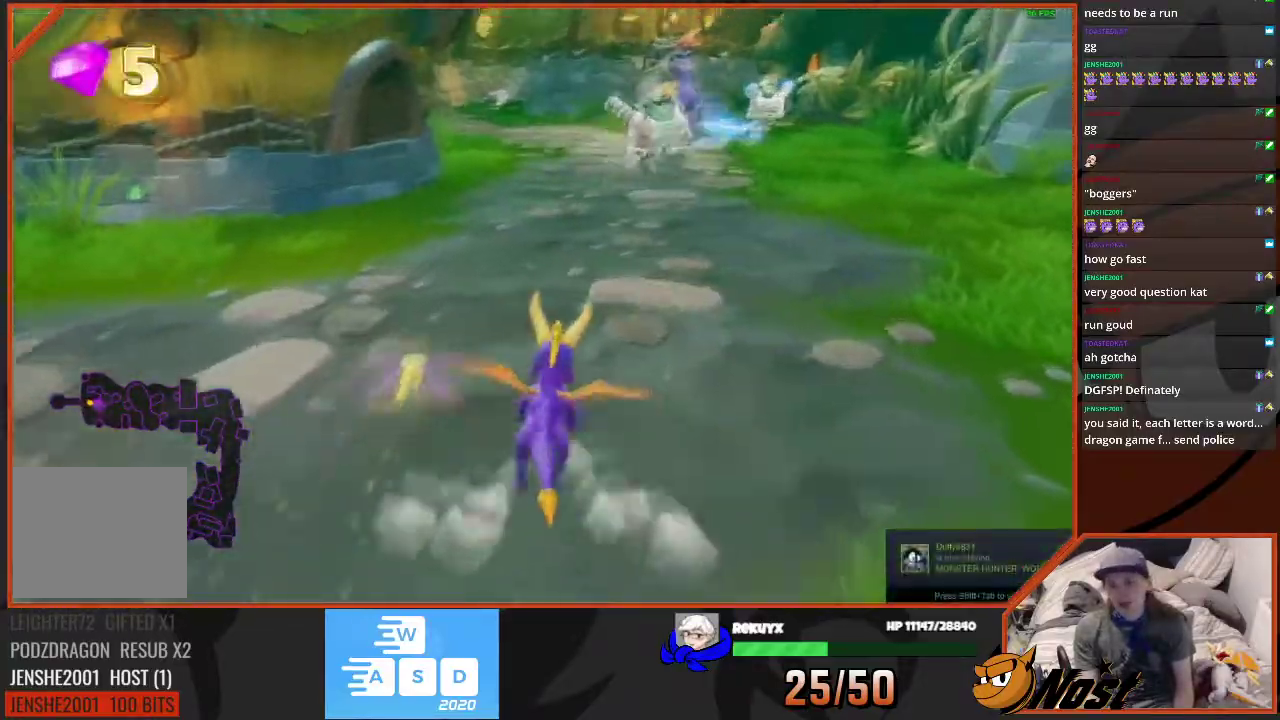
Gameplay with a controller (PlayStation layout); each line is a JSON object with the inputs held at the frame after it. "events" lists button and stick changes between this image and that frame as [ms after this image, input, new state], when the widget could be followed in between. This overlay highlights the sticks when they move; stick clicks (L3) are not distinguishable. Not read: DPAD_DOWN DPAD_UP HOME L1 L2 L3 R1 R2 R3 SELECT START TOUCHPAD TRIANGLE.
{"buttons": ["SQUARE"], "left_stick": "center", "right_stick": "center"}
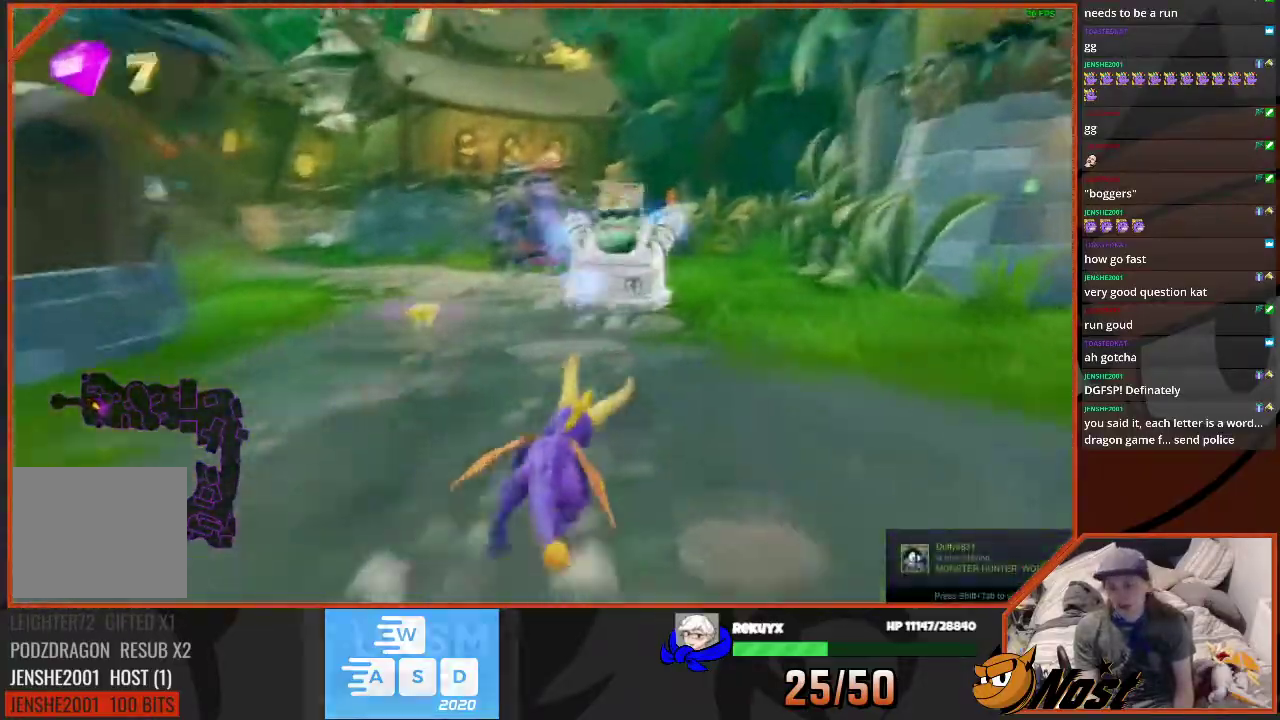
{"buttons": ["SQUARE"], "left_stick": "left", "right_stick": "center", "events": [[400, "left_stick", "left"]]}
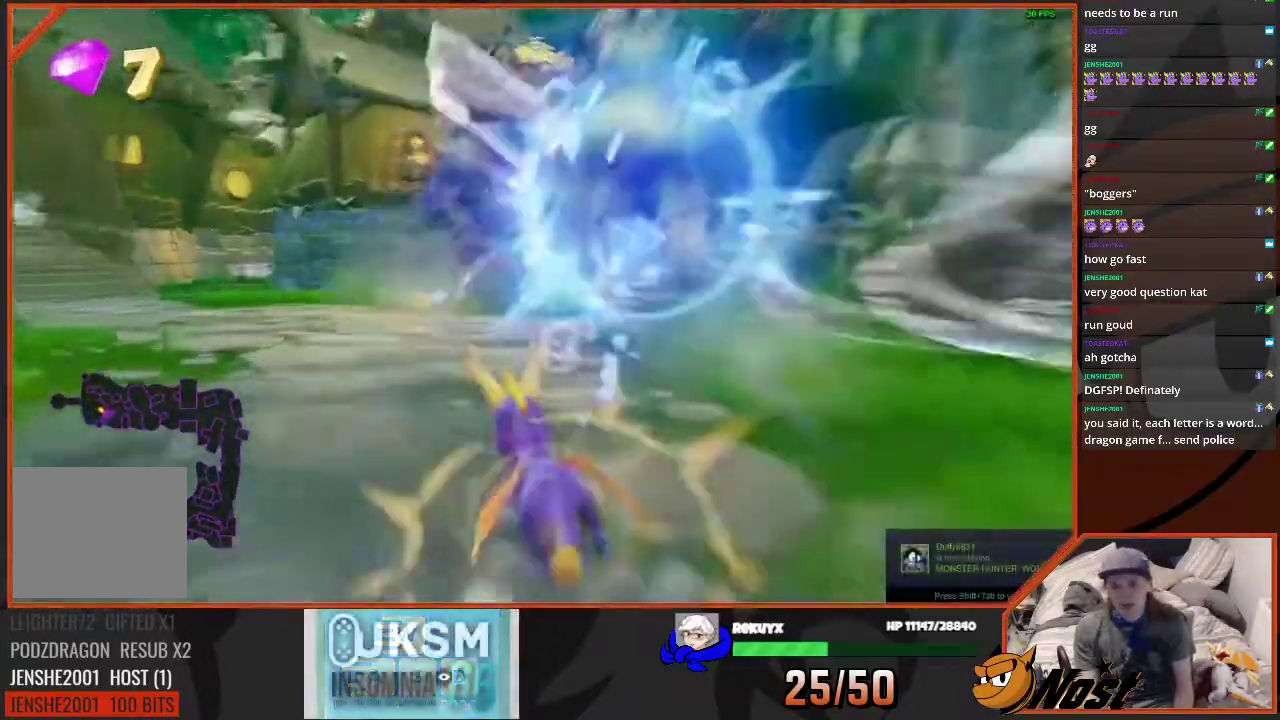
{"buttons": ["SQUARE"], "left_stick": "center", "right_stick": "center", "events": [[434, "left_stick", "center"]]}
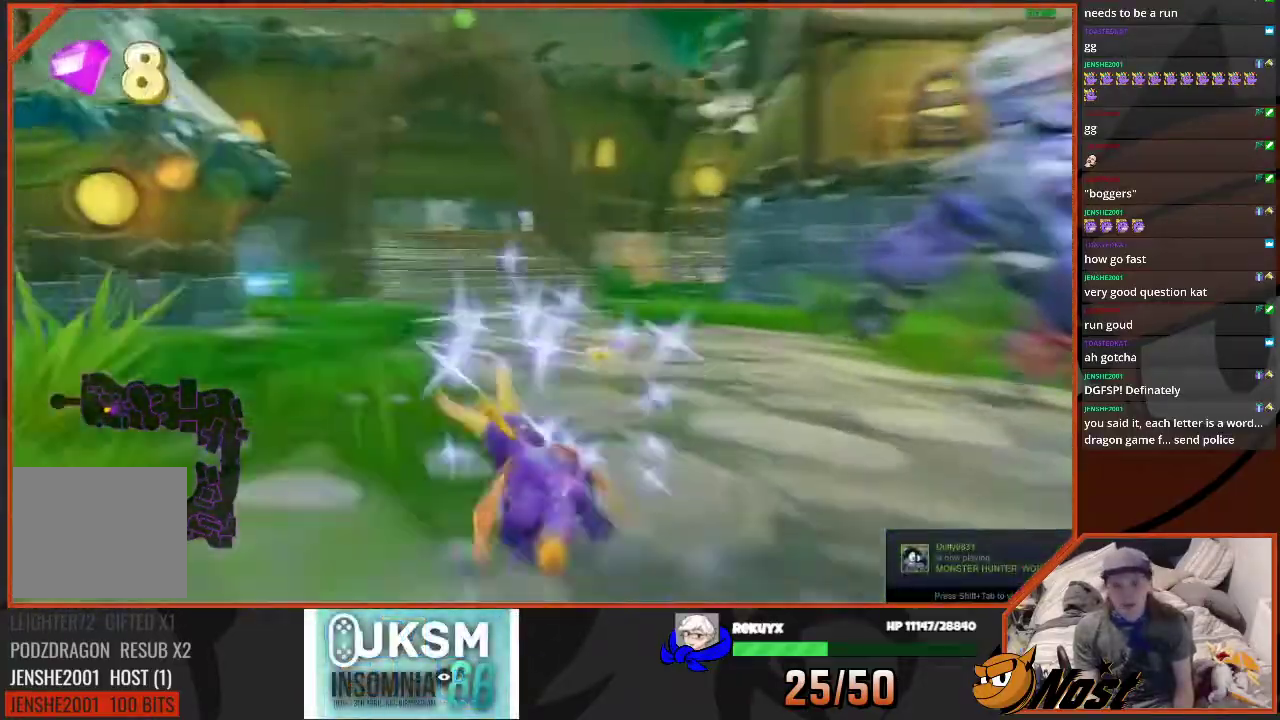
{"buttons": ["SQUARE"], "left_stick": "left", "right_stick": "center", "events": [[433, "left_stick", "left"]]}
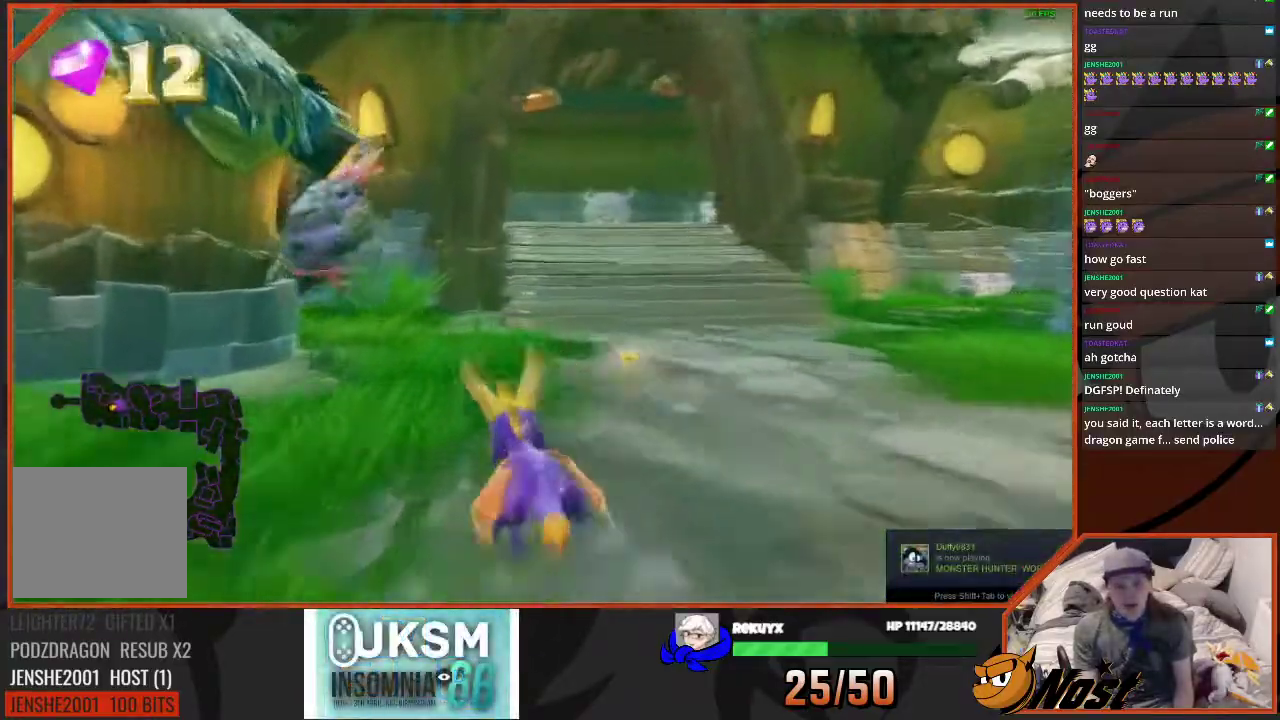
{"buttons": ["SQUARE"], "left_stick": "up", "right_stick": "center", "events": [[167, "left_stick", "up"]]}
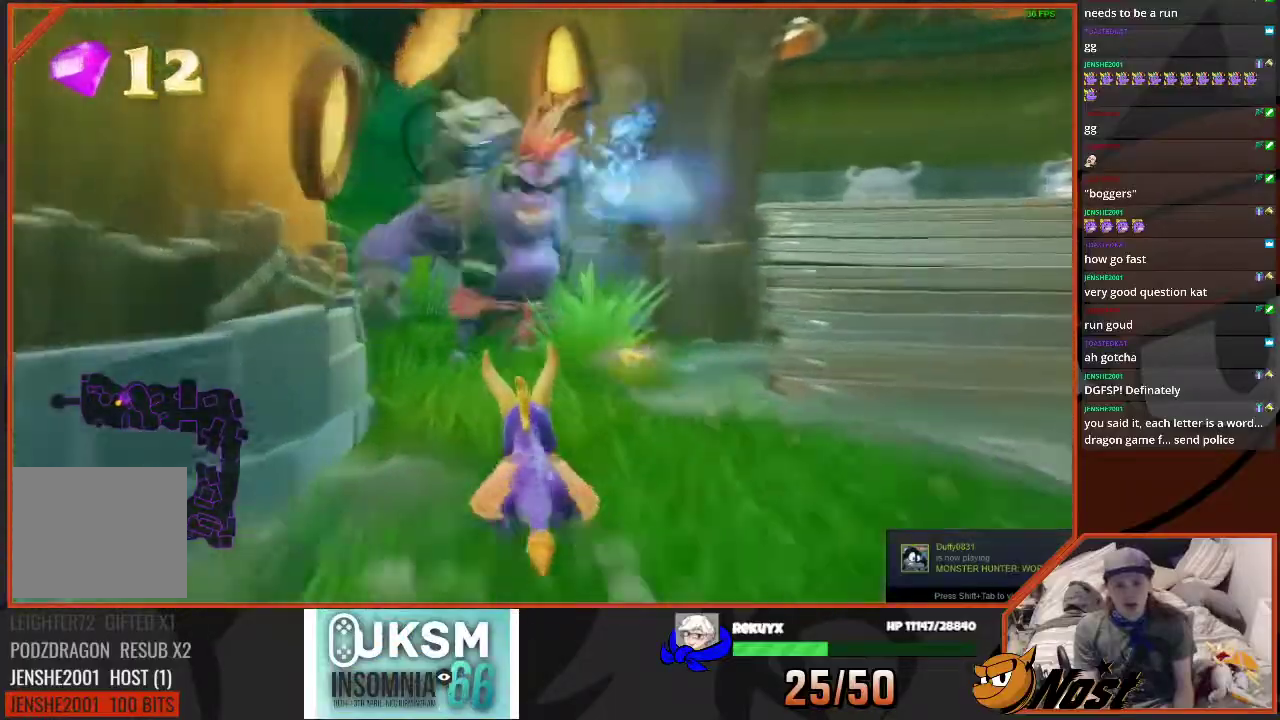
{"buttons": ["CROSS"], "left_stick": "up", "right_stick": "center", "events": [[100, "CIRCLE", "down"], [100, "SQUARE", "up"], [233, "CIRCLE", "up"], [367, "CROSS", "down"]]}
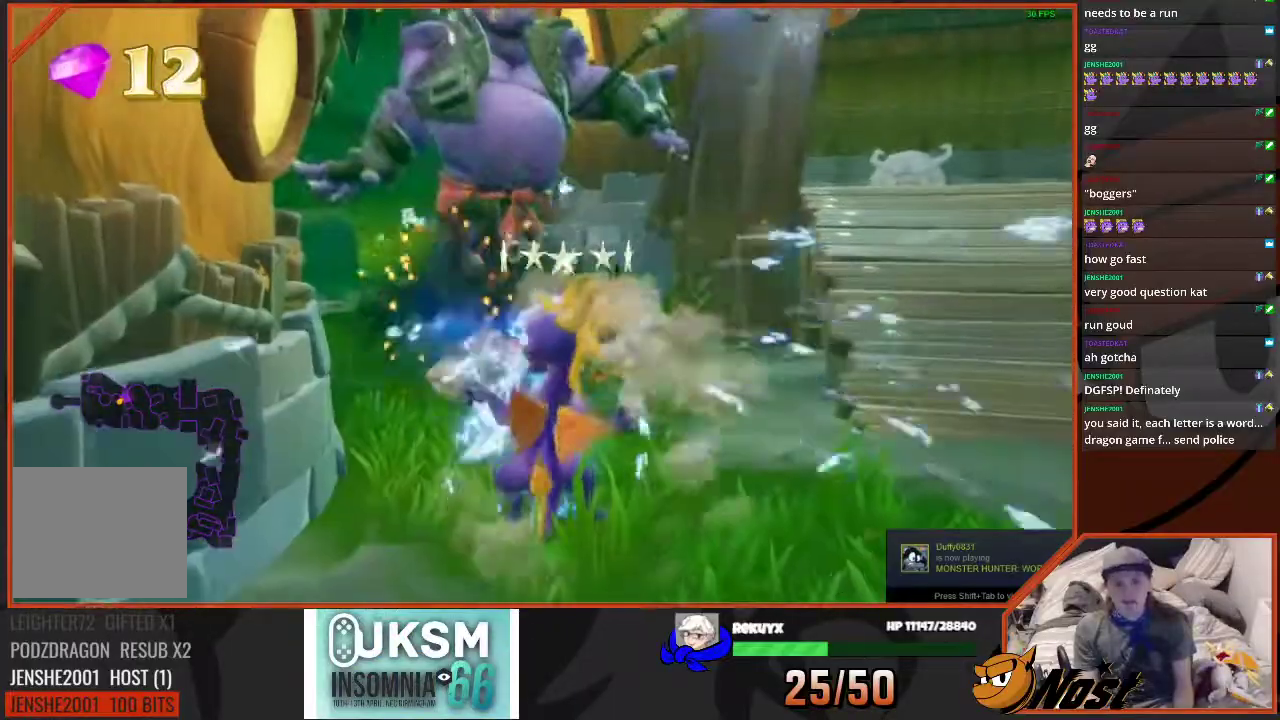
{"buttons": [], "left_stick": "up", "right_stick": "center", "events": [[100, "CROSS", "up"]]}
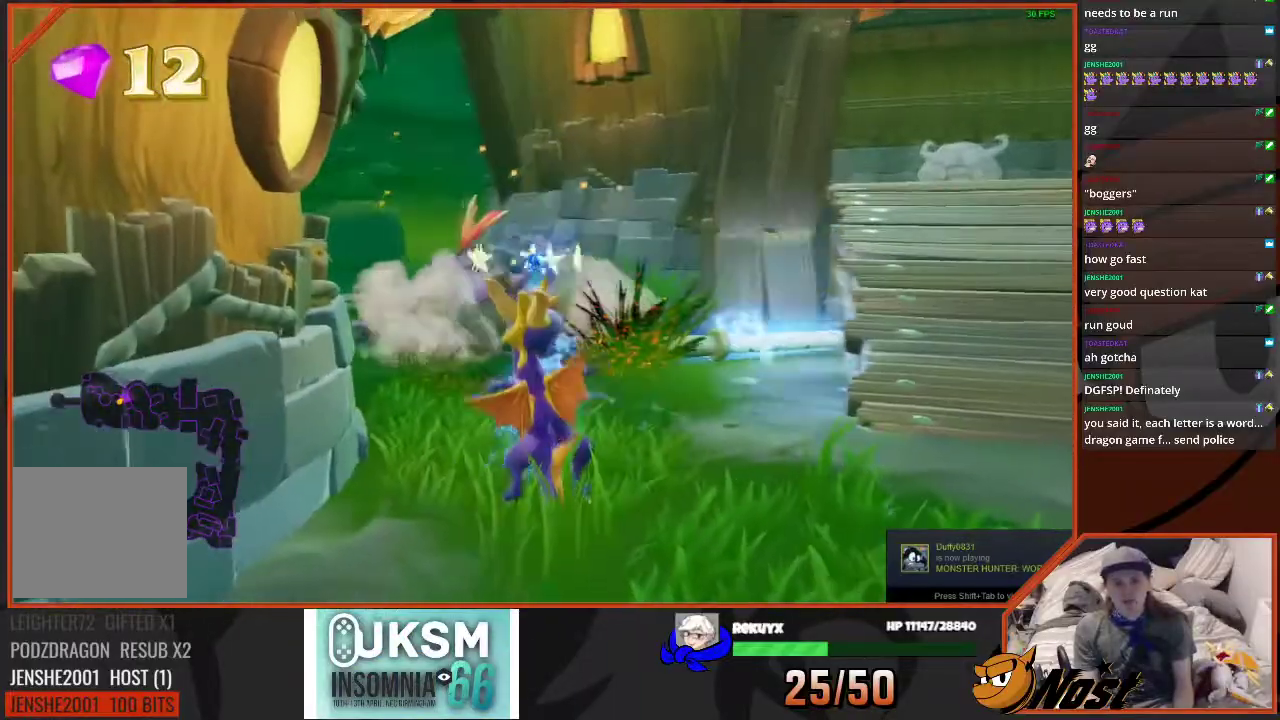
{"buttons": [], "left_stick": "up", "right_stick": "center", "events": []}
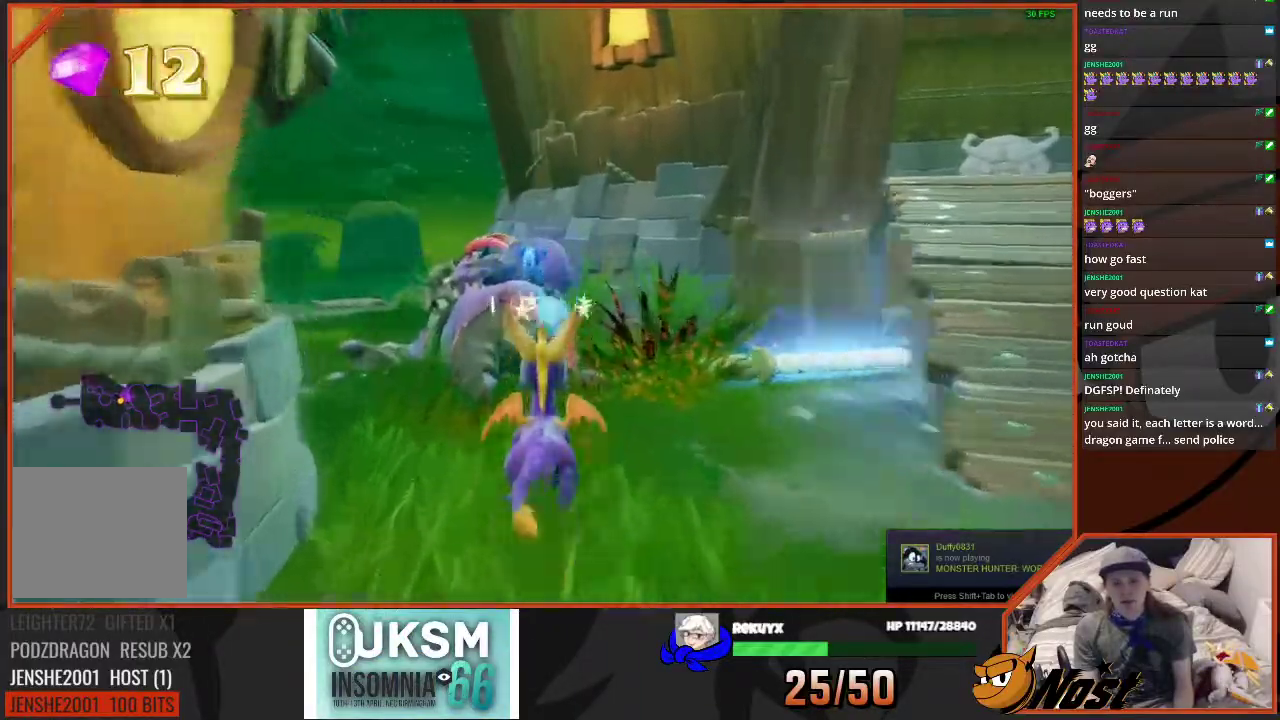
{"buttons": ["SQUARE"], "left_stick": "left", "right_stick": "center"}